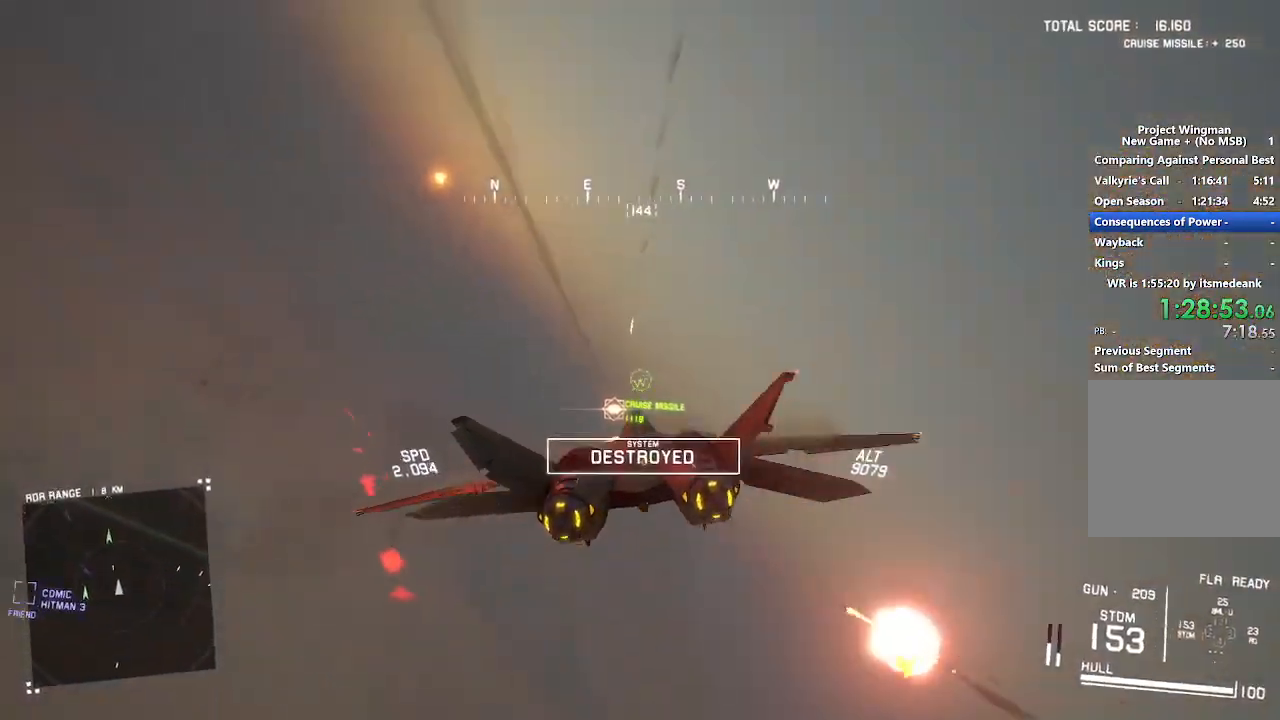
Gameplay with a controller (Xbox layout); each line is a JSON object with the inputs held at the frame after it. "button_events" lists button changes between this image and that frame as [ms after this image, input, new state], when the widget could be followed in between (sticks are given only as held states).
{"buttons": ["L2"], "left_stick": "down", "right_stick": "up", "button_events": [[117, "L2", "down"], [283, "R2", "up"]]}
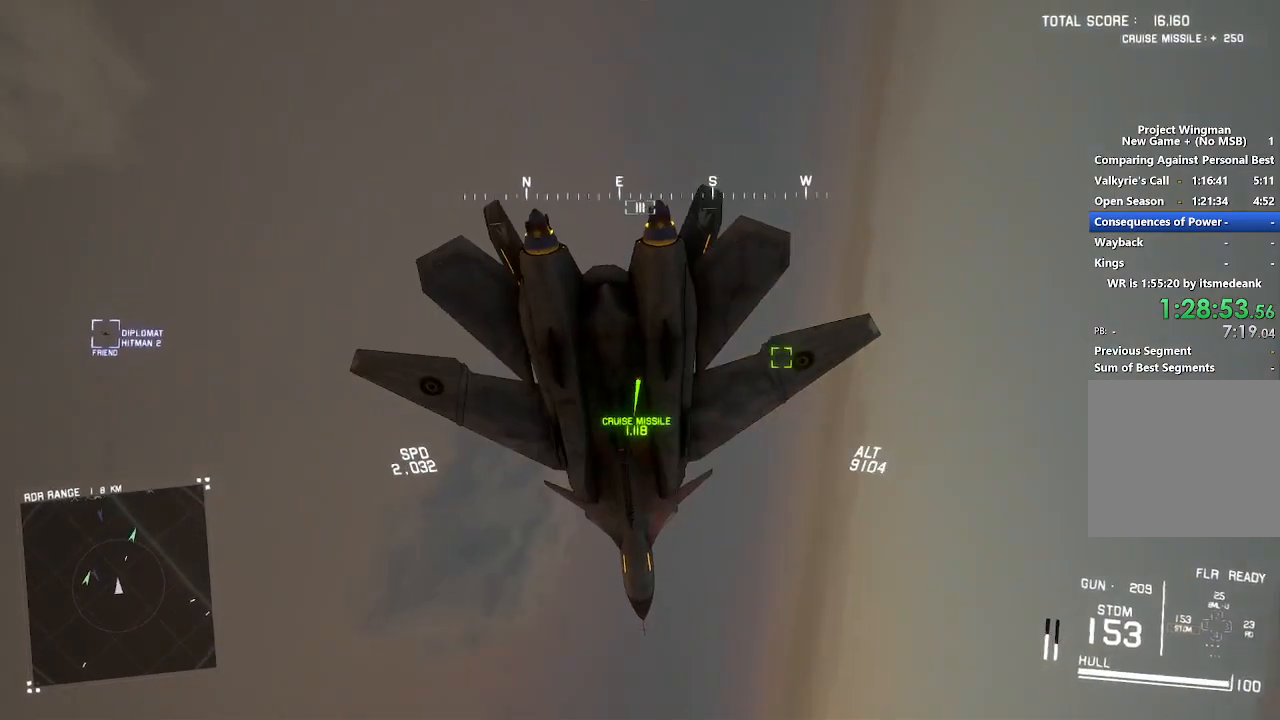
{"buttons": ["R1", "R2"], "left_stick": "down-left", "right_stick": "center", "button_events": [[233, "L2", "up"], [300, "R2", "down"], [350, "R1", "down"]]}
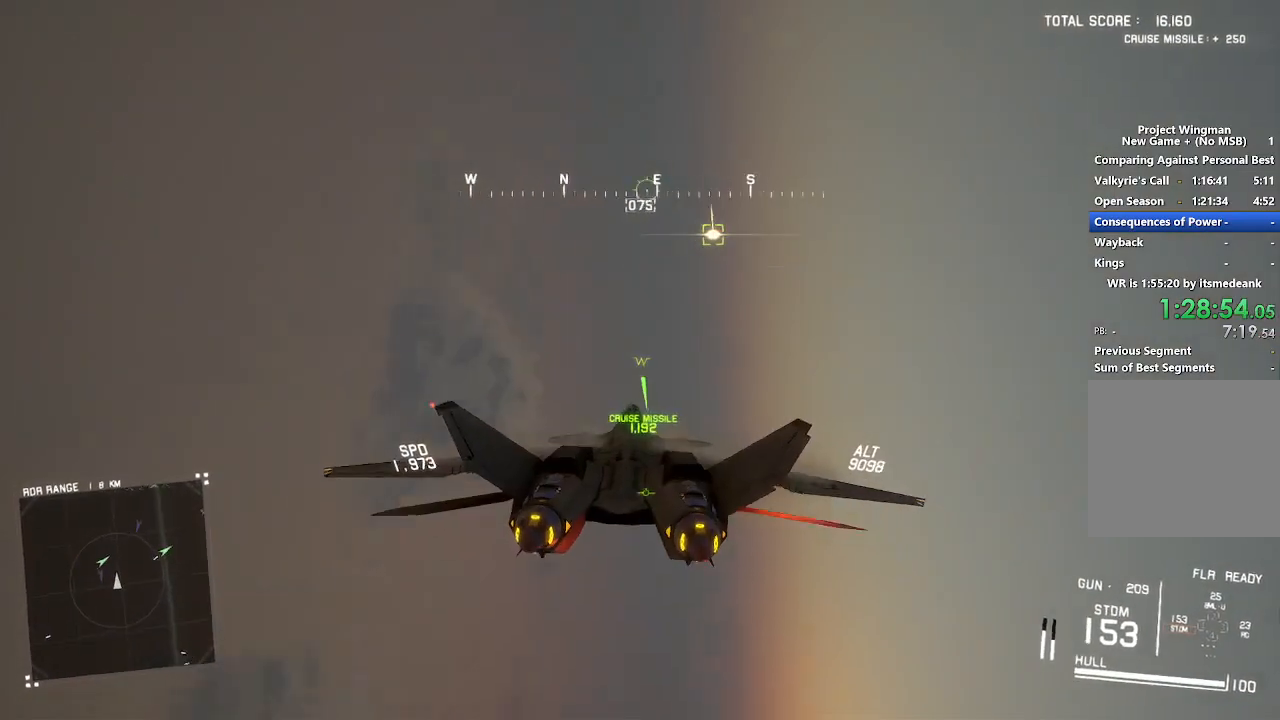
{"buttons": ["R1", "R2"], "left_stick": "right", "right_stick": "center", "button_events": [[33, "Y", "down"], [150, "Y", "up"]]}
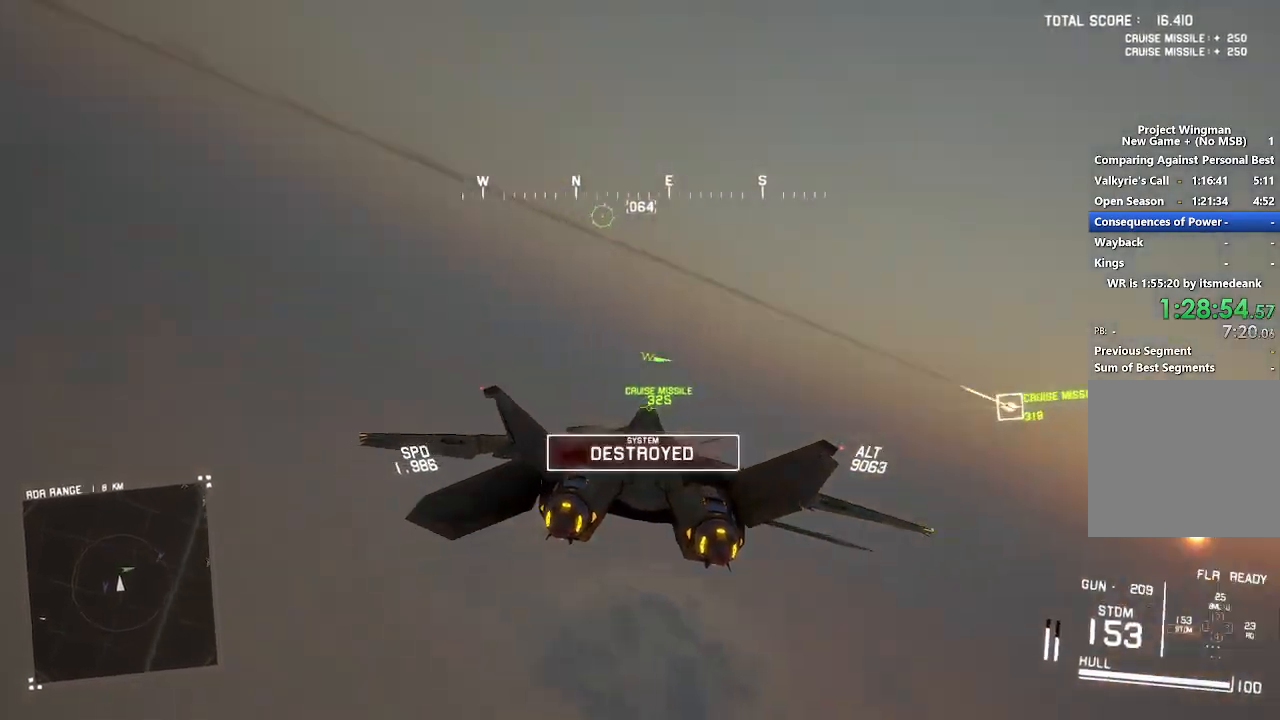
{"buttons": ["L2"], "left_stick": "down", "right_stick": "up", "button_events": [[33, "R1", "up"], [50, "R2", "up"], [217, "L2", "down"]]}
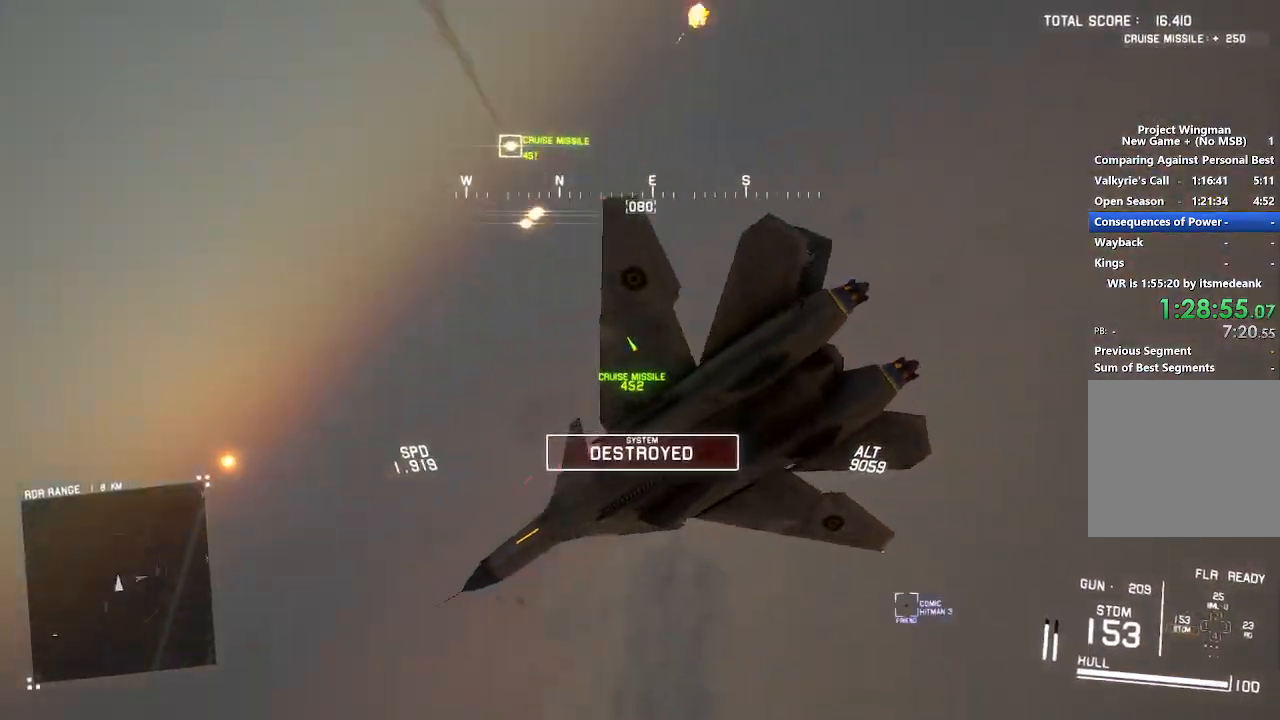
{"buttons": ["L2"], "left_stick": "down-left", "right_stick": "up", "button_events": []}
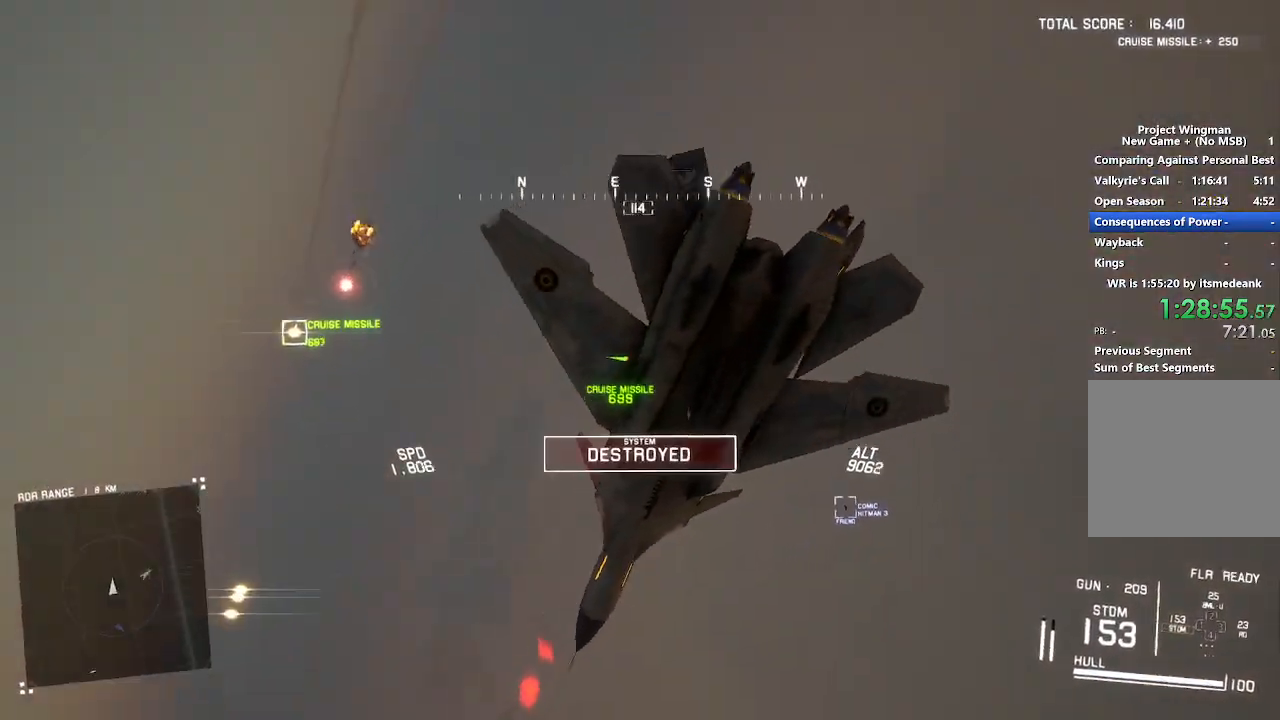
{"buttons": ["R1", "R2"], "left_stick": "down", "right_stick": "center", "button_events": [[250, "R2", "down"], [300, "L2", "up"], [467, "R1", "down"]]}
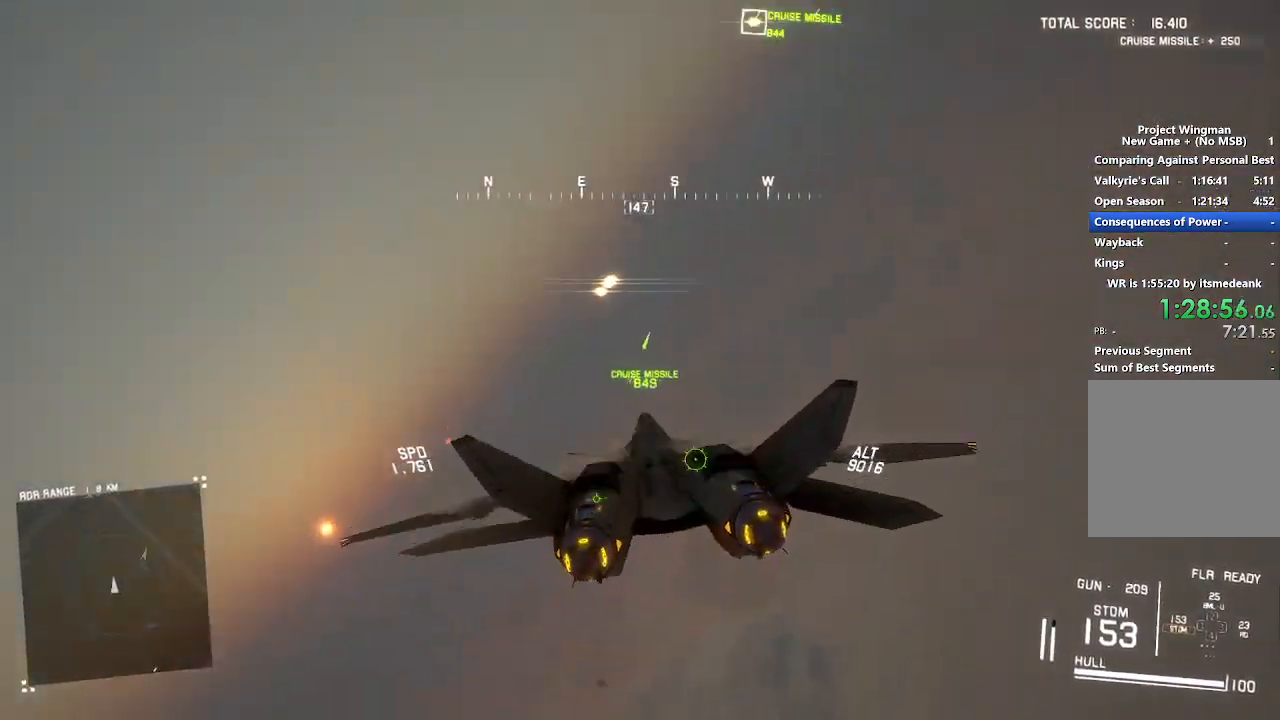
{"buttons": ["B", "R1", "R2"], "left_stick": "center", "right_stick": "center", "button_events": [[450, "B", "down"]]}
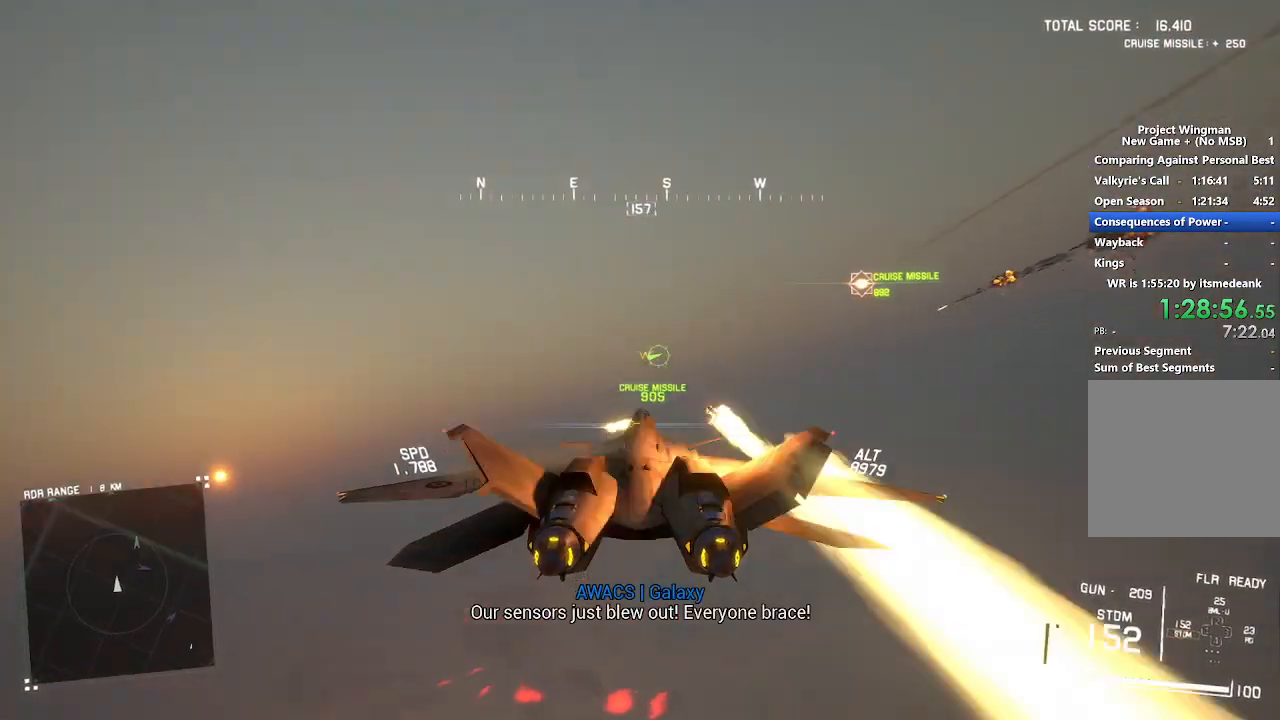
{"buttons": ["X", "R1", "R2"], "left_stick": "center", "right_stick": "center", "button_events": [[50, "B", "up"], [200, "X", "down"]]}
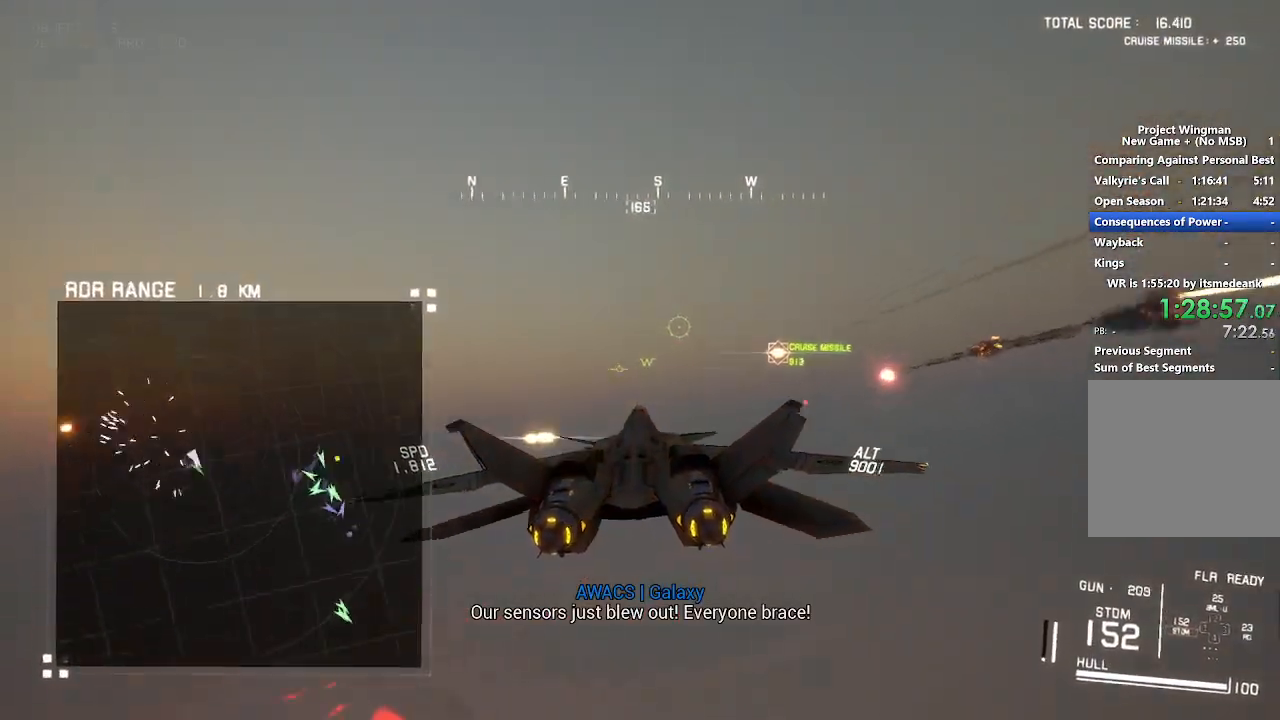
{"buttons": ["X", "R2"], "left_stick": "up", "right_stick": "center", "button_events": [[183, "R1", "up"]]}
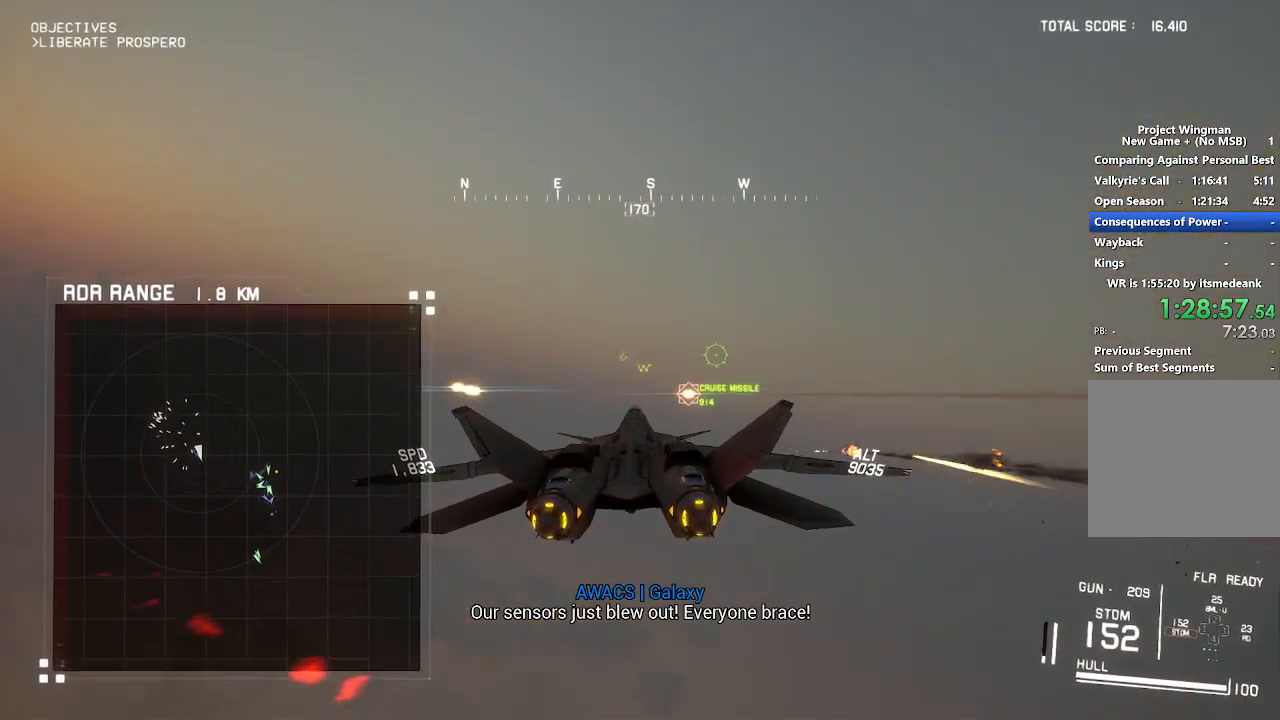
{"buttons": ["L1", "R2"], "left_stick": "left", "right_stick": "center", "button_events": [[133, "X", "up"], [350, "L1", "down"]]}
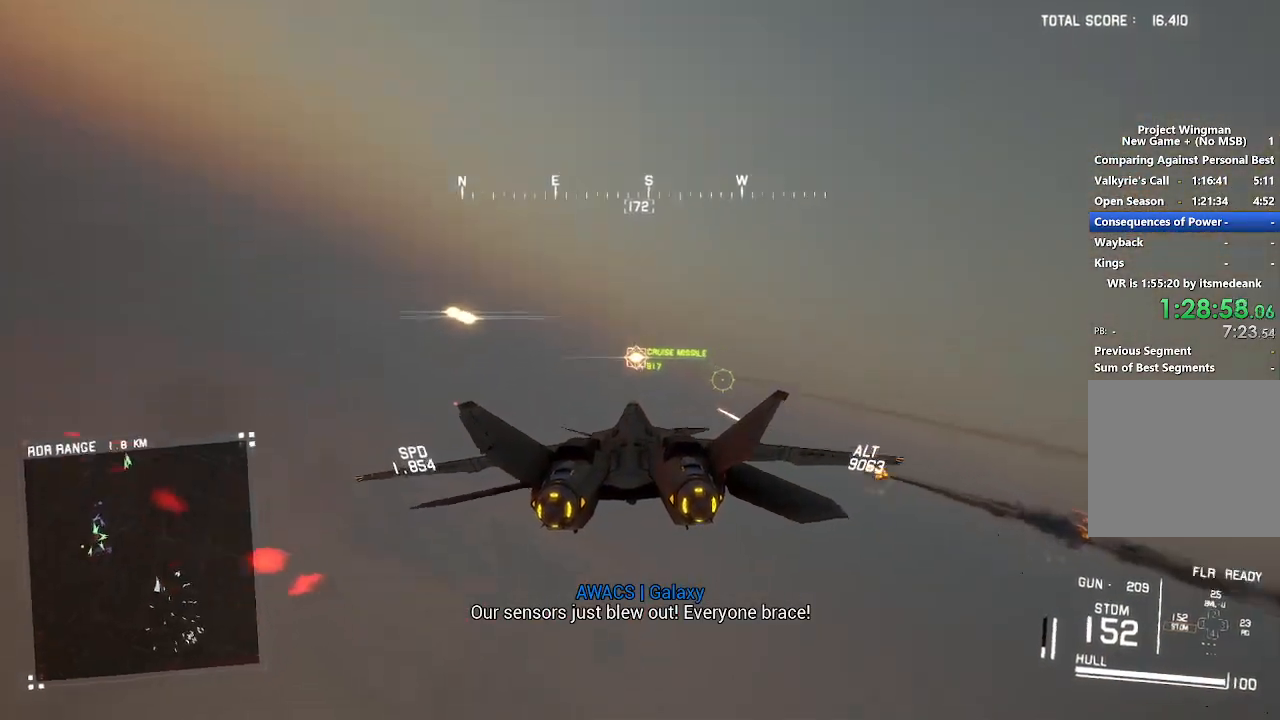
{"buttons": ["A", "R1", "R2"], "left_stick": "center", "right_stick": "center", "button_events": [[100, "R2", "up"], [217, "R2", "down"], [283, "L1", "up"], [283, "R1", "down"], [483, "A", "down"]]}
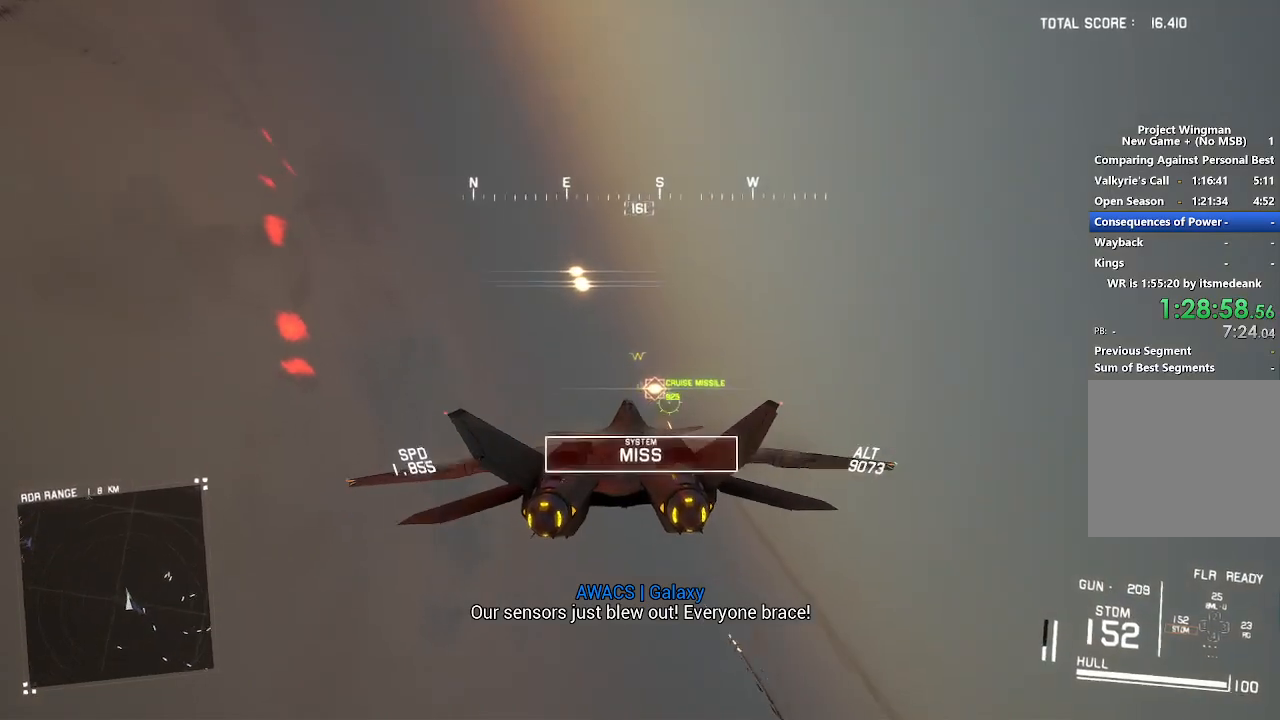
{"buttons": ["A", "L1", "R2"], "left_stick": "up", "right_stick": "center", "button_events": [[67, "A", "up"], [100, "R1", "up"], [167, "A", "down"], [217, "A", "up"], [283, "L1", "down"], [317, "A", "down"], [383, "A", "up"], [483, "A", "down"]]}
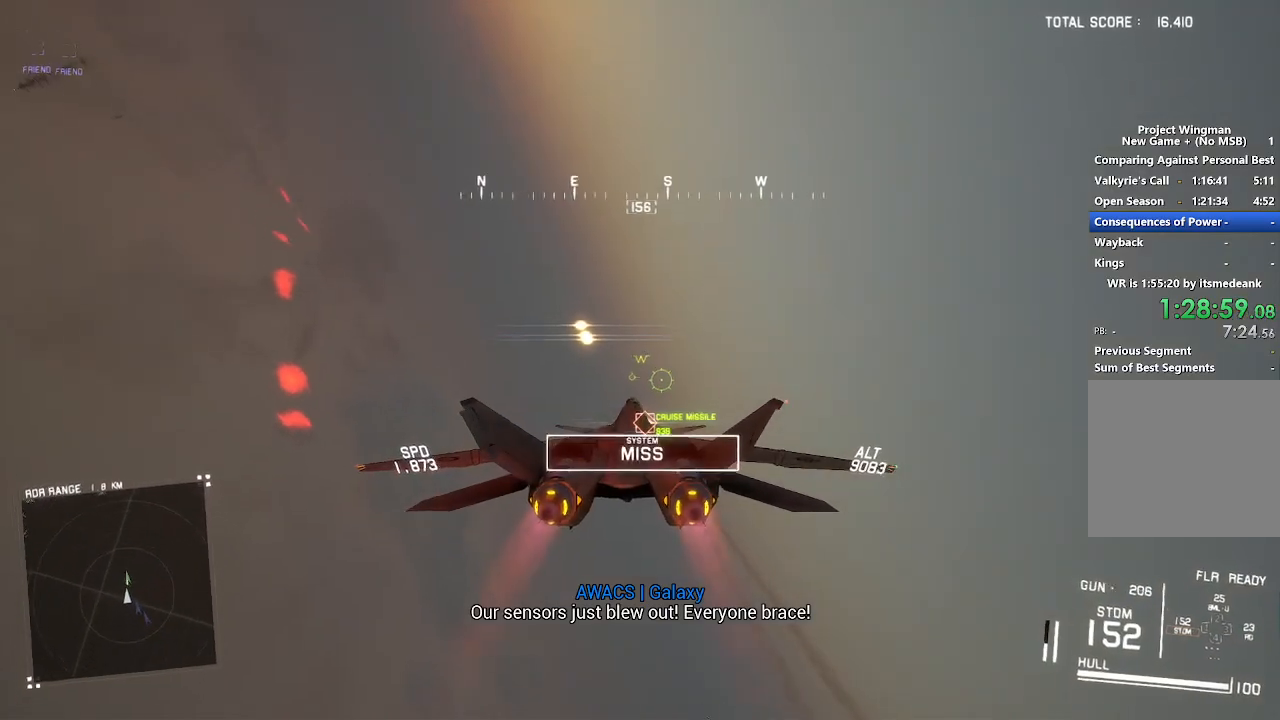
{"buttons": ["A", "R1", "R2"], "left_stick": "center", "right_stick": "center", "button_events": [[50, "A", "up"], [150, "A", "down"], [167, "L1", "up"], [217, "A", "up"], [317, "A", "down"], [317, "R1", "down"], [400, "A", "up"], [467, "A", "down"]]}
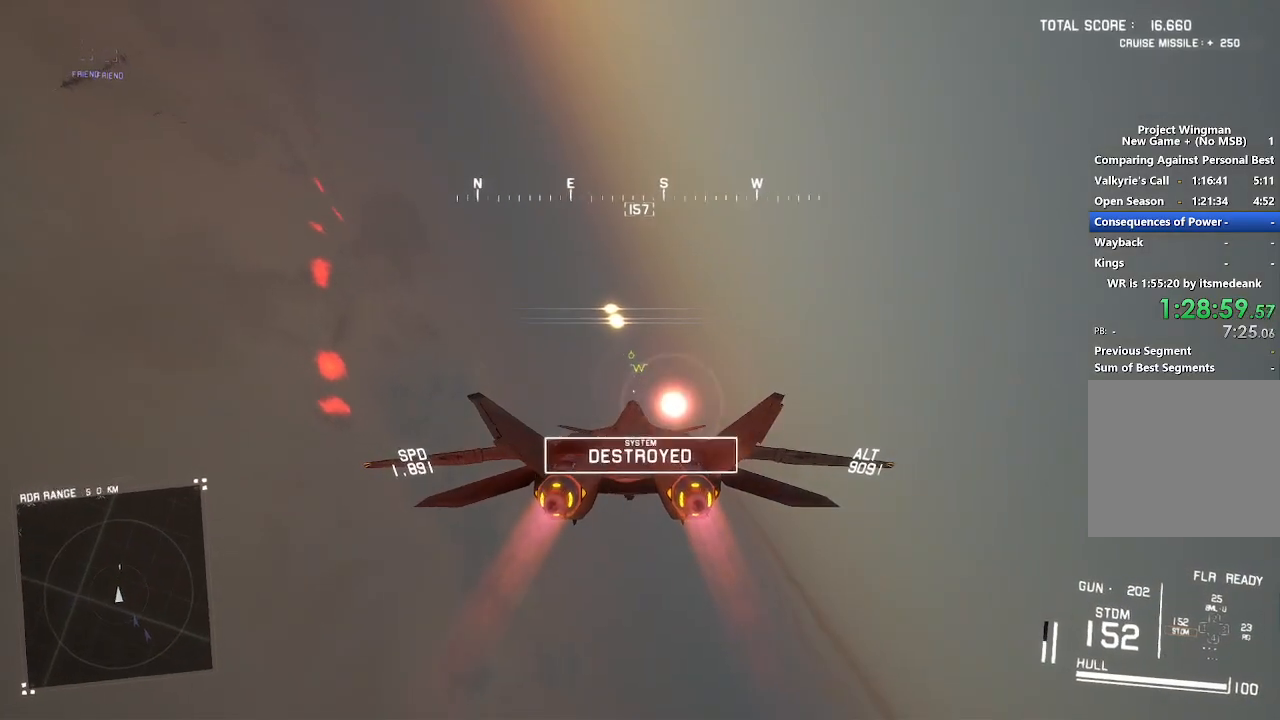
{"buttons": ["R2"], "left_stick": "center", "right_stick": "center", "button_events": [[50, "A", "up"], [100, "R1", "up"]]}
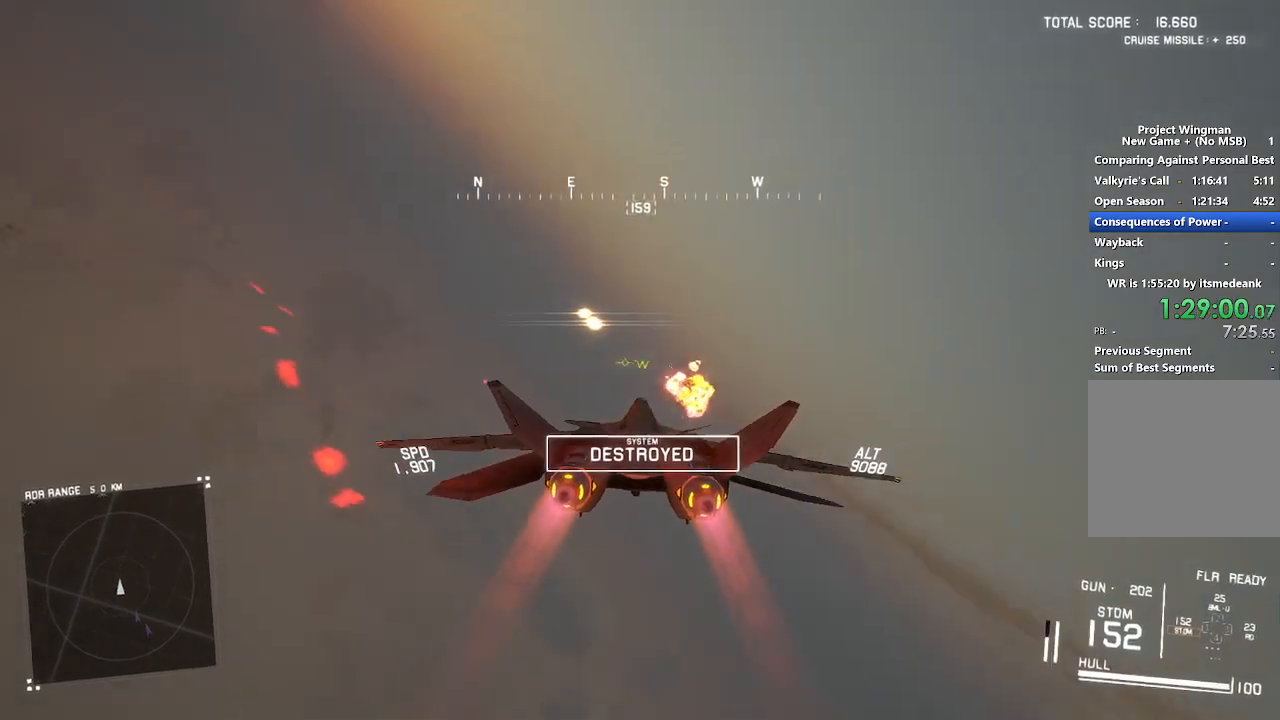
{"buttons": ["L1", "R2", "DPAD_RIGHT"], "left_stick": "center", "right_stick": "center", "button_events": [[167, "L1", "down"], [383, "DPAD_RIGHT", "down"]]}
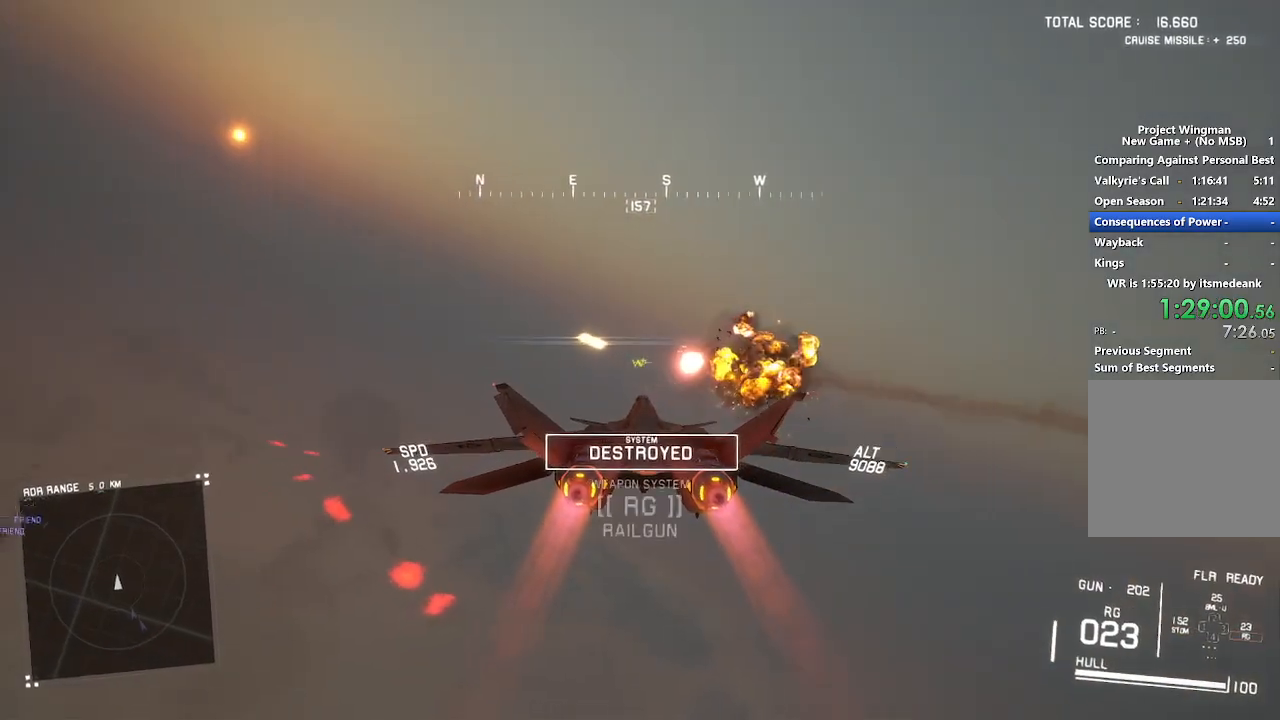
{"buttons": ["R2"], "left_stick": "center", "right_stick": "center", "button_events": [[33, "DPAD_RIGHT", "up"], [183, "Y", "down"], [233, "L1", "up"], [267, "Y", "up"]]}
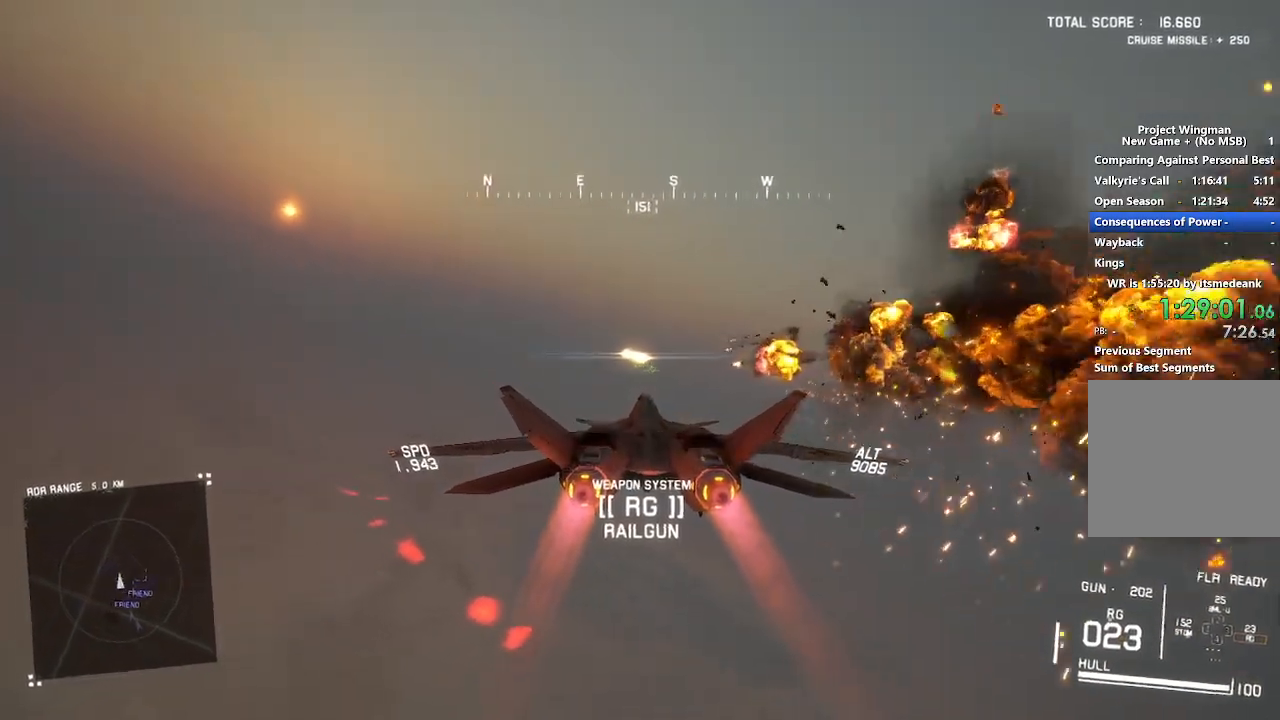
{"buttons": ["X", "R2"], "left_stick": "right", "right_stick": "center", "button_events": [[183, "X", "down"]]}
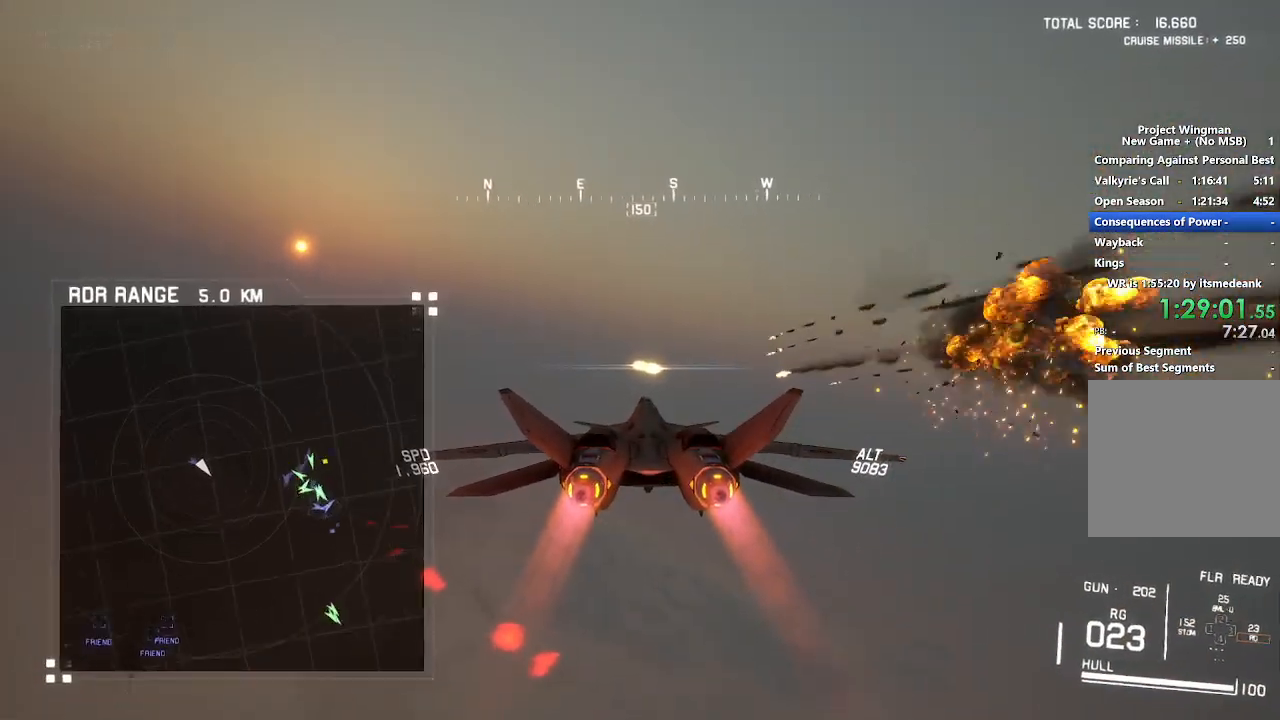
{"buttons": ["X", "R2"], "left_stick": "center", "right_stick": "center", "button_events": []}
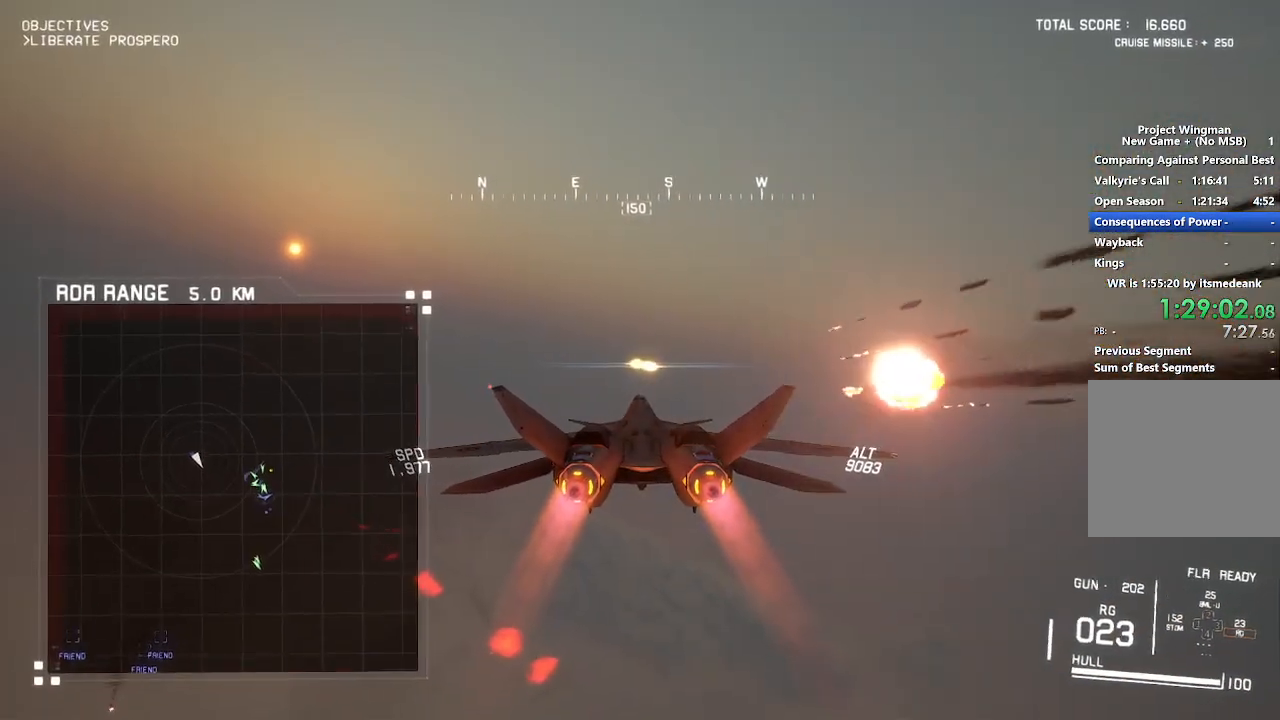
{"buttons": ["X", "R2"], "left_stick": "center", "right_stick": "center", "button_events": []}
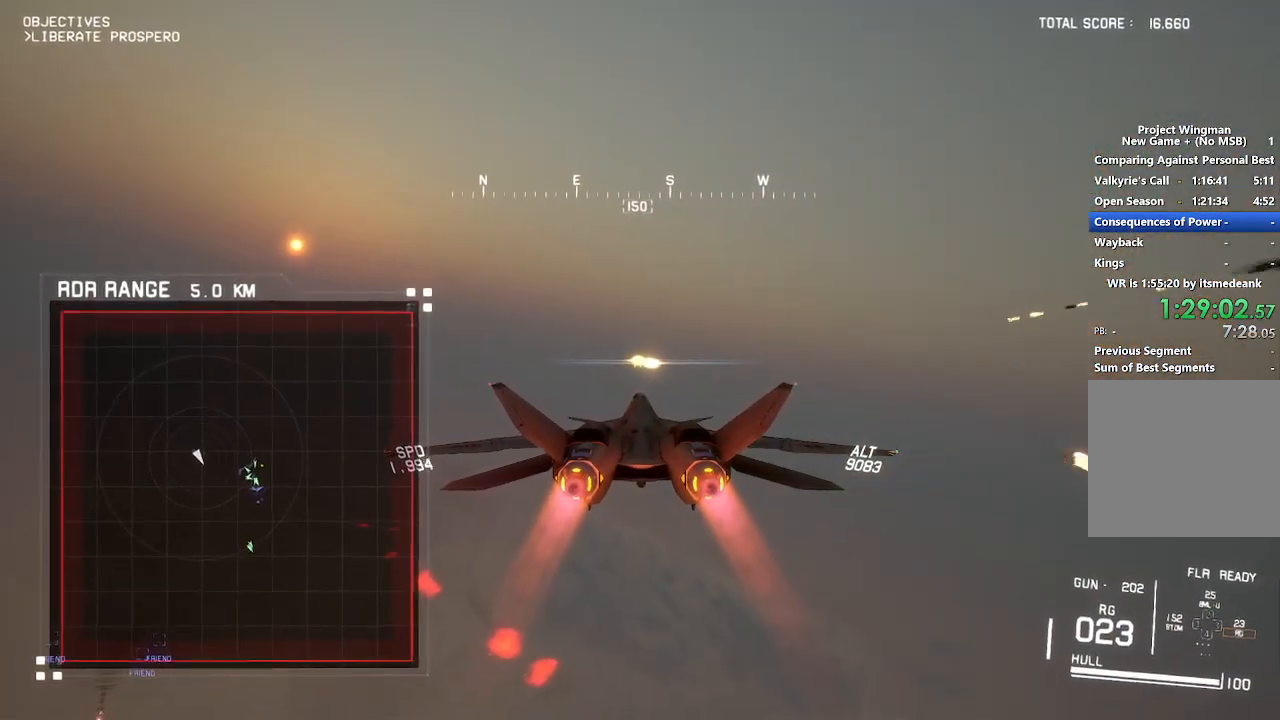
{"buttons": ["X", "R2"], "left_stick": "center", "right_stick": "center", "button_events": []}
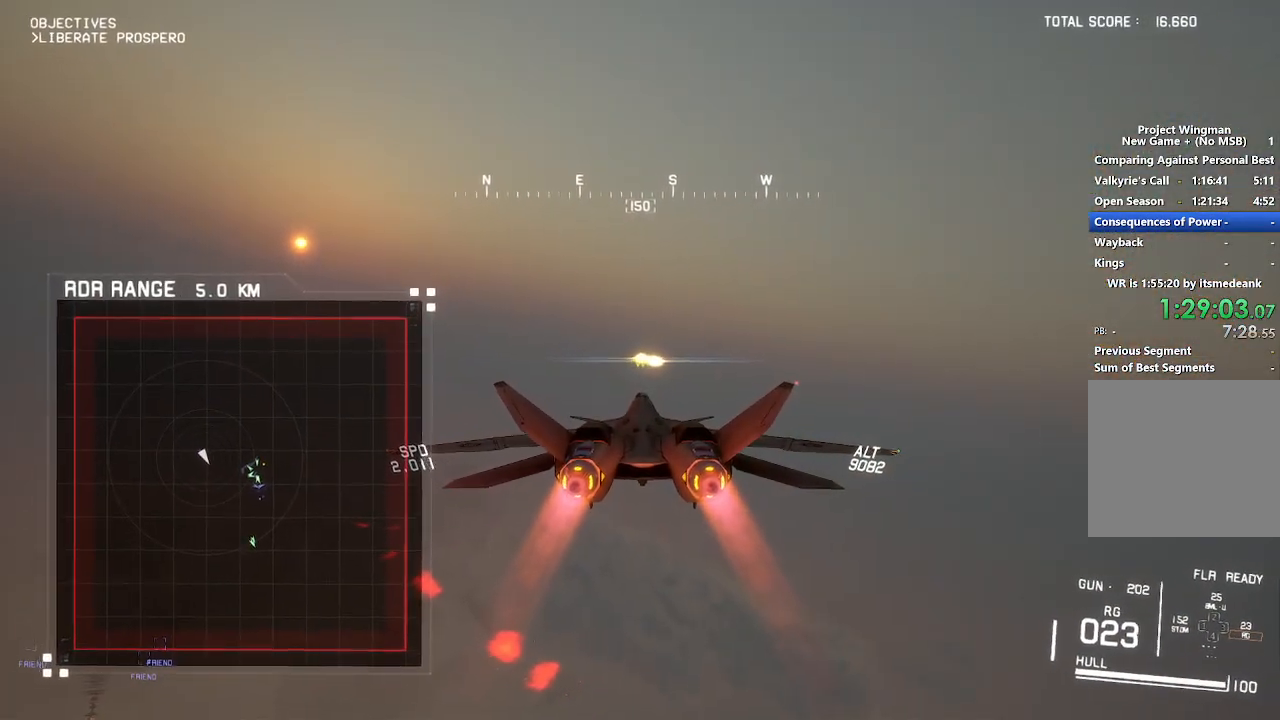
{"buttons": ["X", "R2"], "left_stick": "center", "right_stick": "center", "button_events": [[33, "R1", "down"], [167, "R1", "up"], [317, "R1", "down"], [400, "R1", "up"]]}
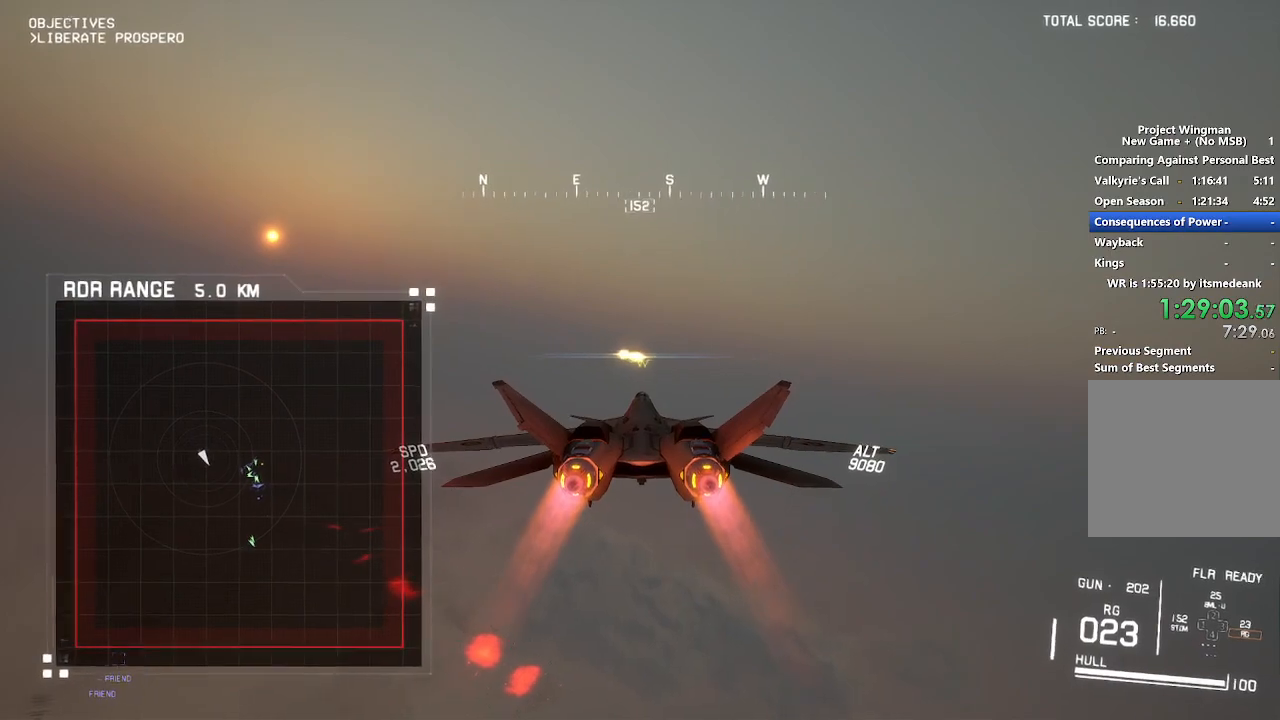
{"buttons": ["R2"], "left_stick": "center", "right_stick": "center", "button_events": [[483, "X", "up"]]}
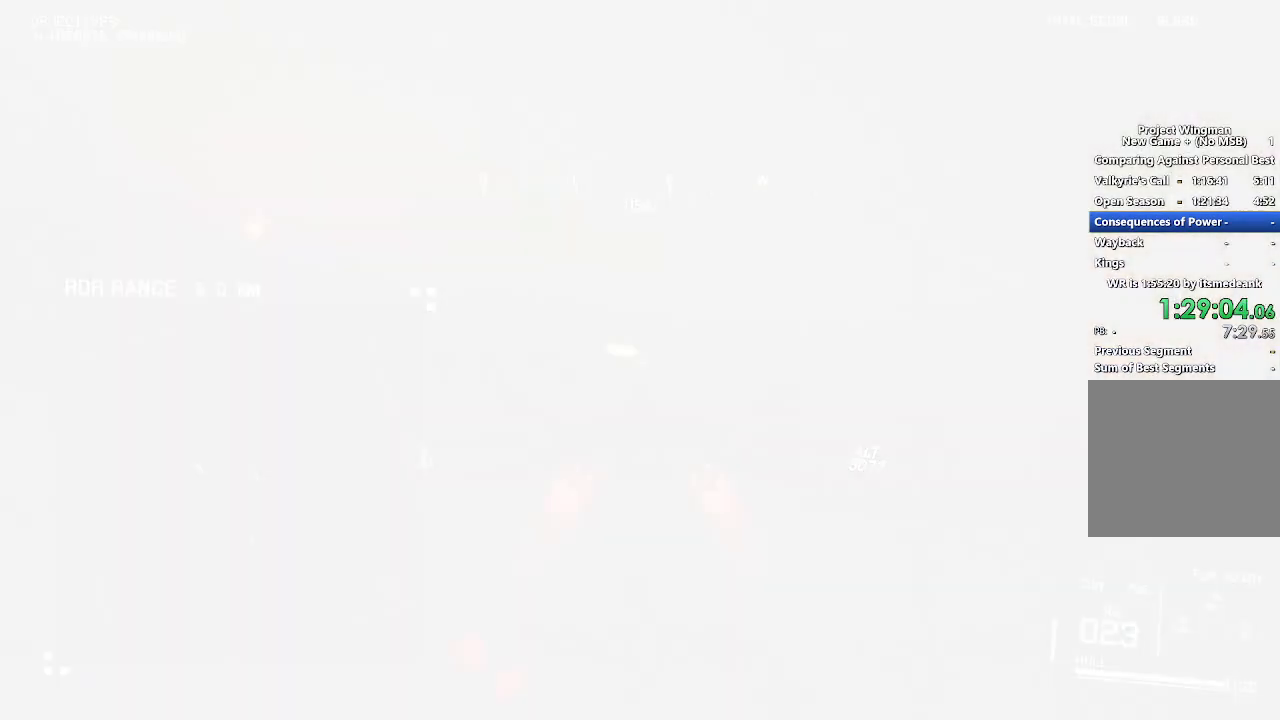
{"buttons": ["R2"], "left_stick": "center", "right_stick": "center", "button_events": []}
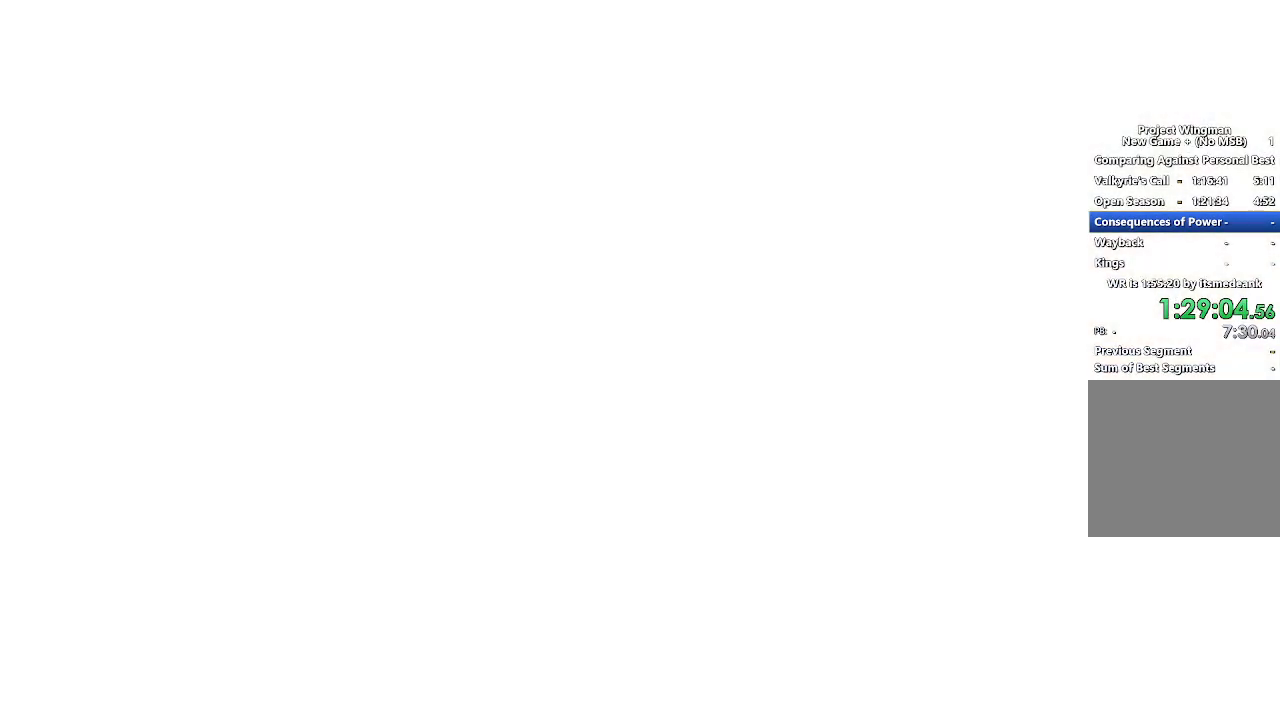
{"buttons": ["R2"], "left_stick": "center", "right_stick": "center", "button_events": []}
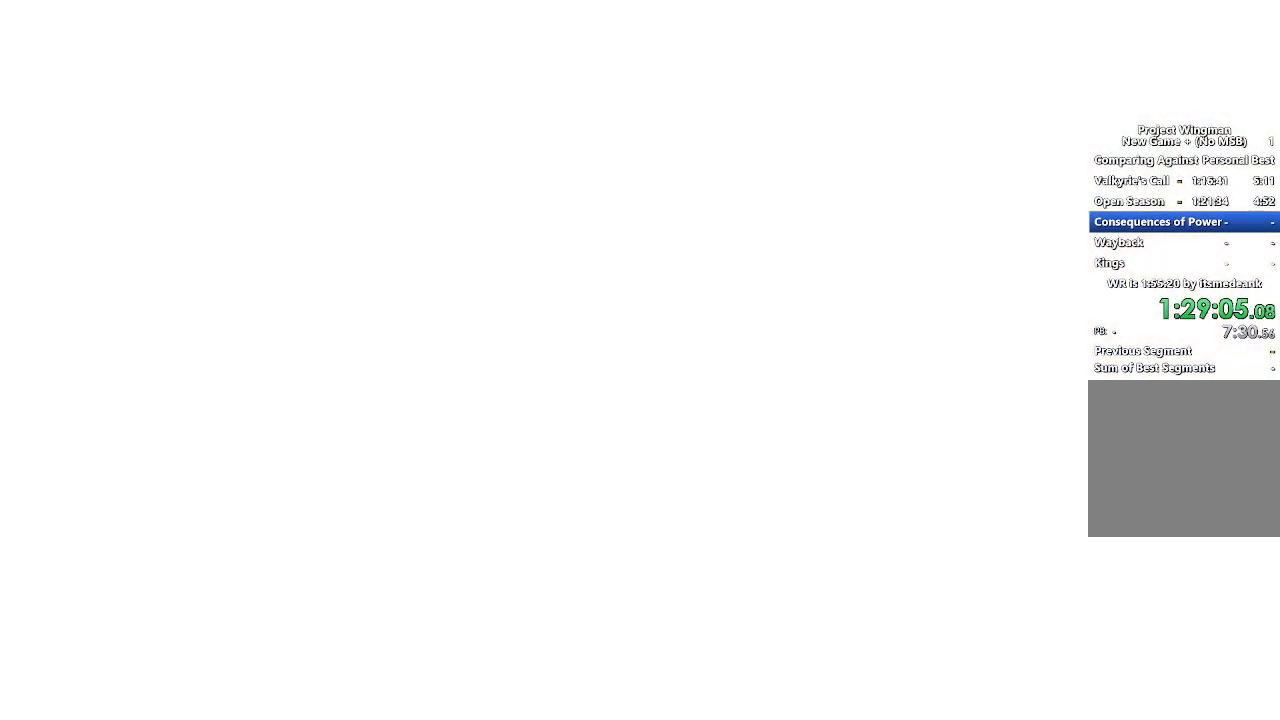
{"buttons": ["R2"], "left_stick": "center", "right_stick": "center", "button_events": []}
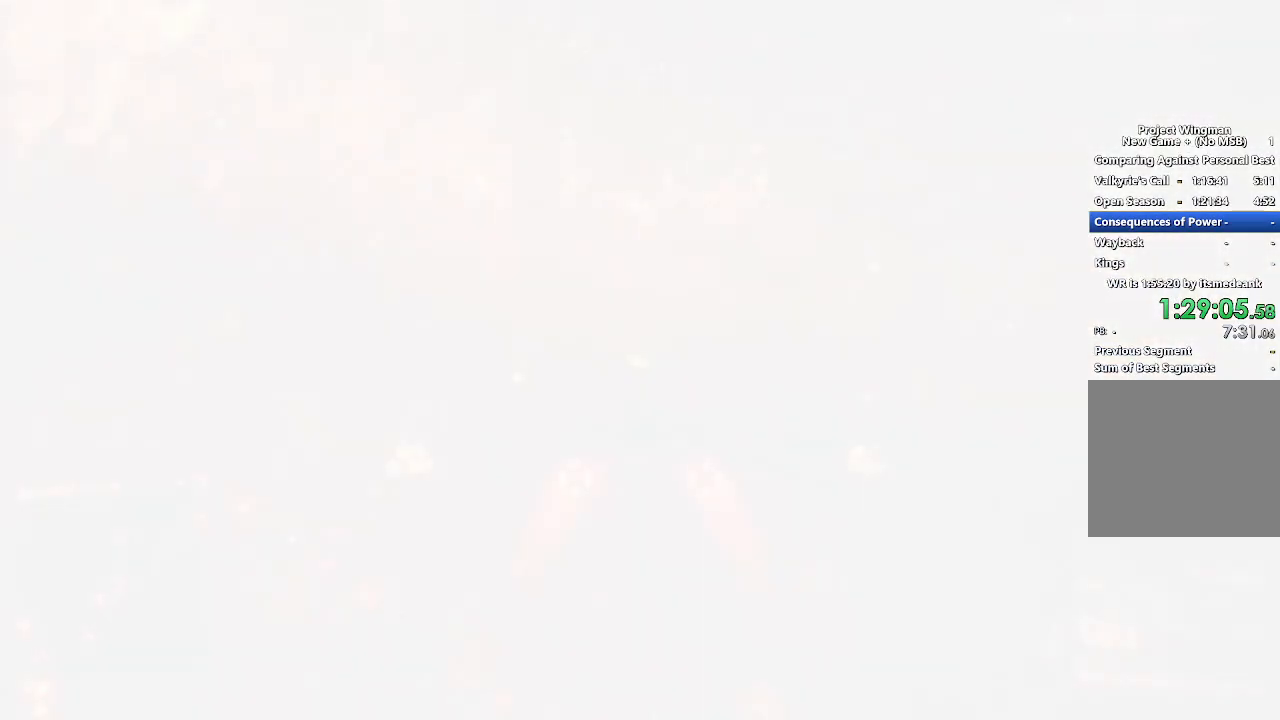
{"buttons": ["R2"], "left_stick": "center", "right_stick": "center", "button_events": []}
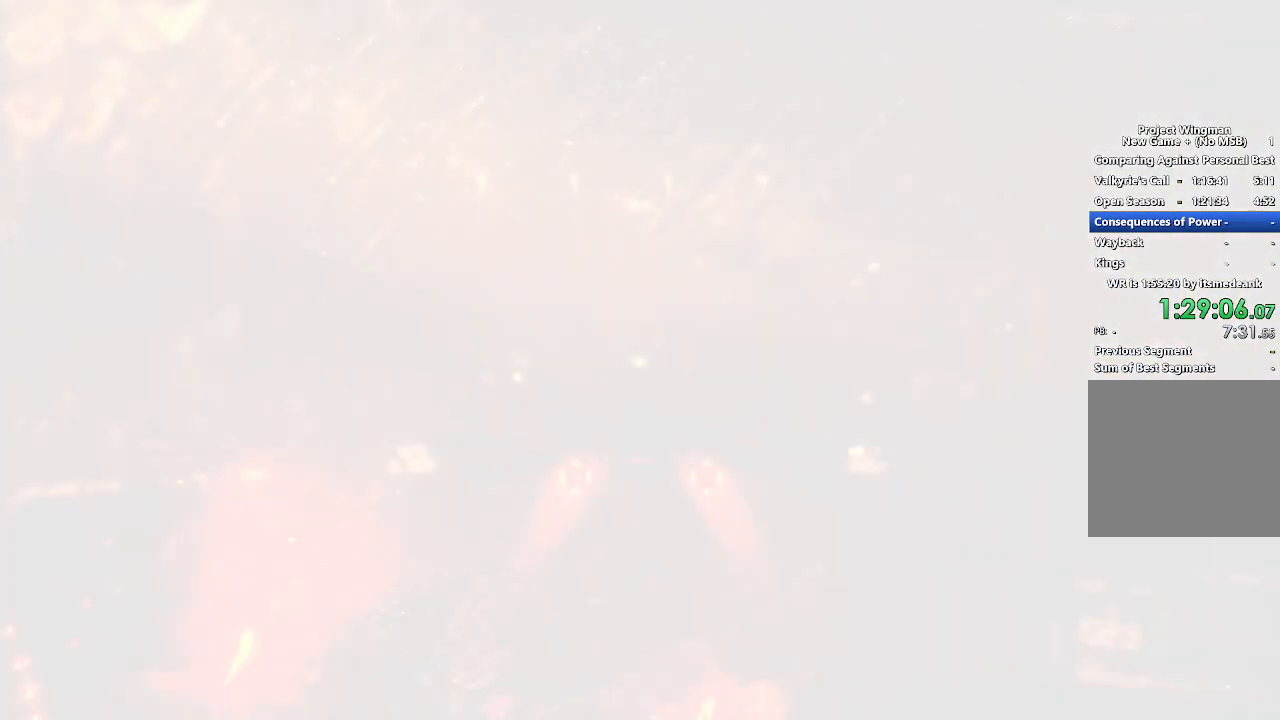
{"buttons": [], "left_stick": "down", "right_stick": "center", "button_events": [[400, "R2", "up"]]}
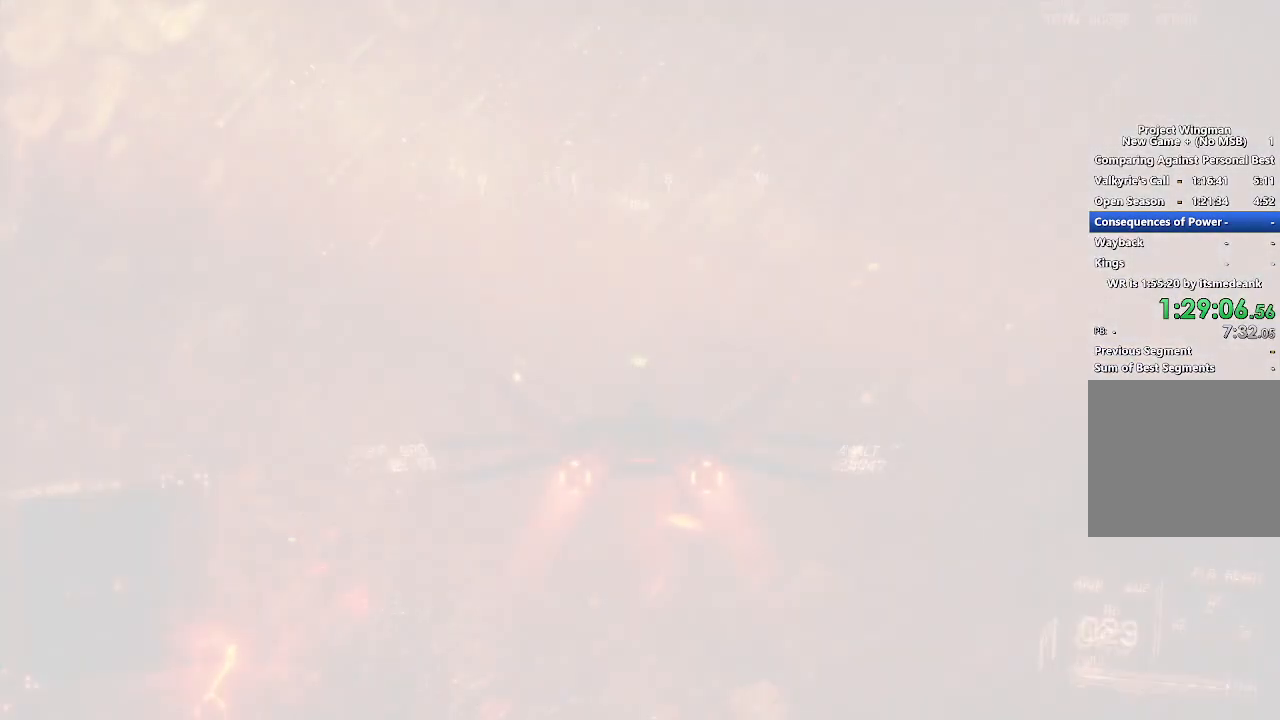
{"buttons": [], "left_stick": "center", "right_stick": "center", "button_events": []}